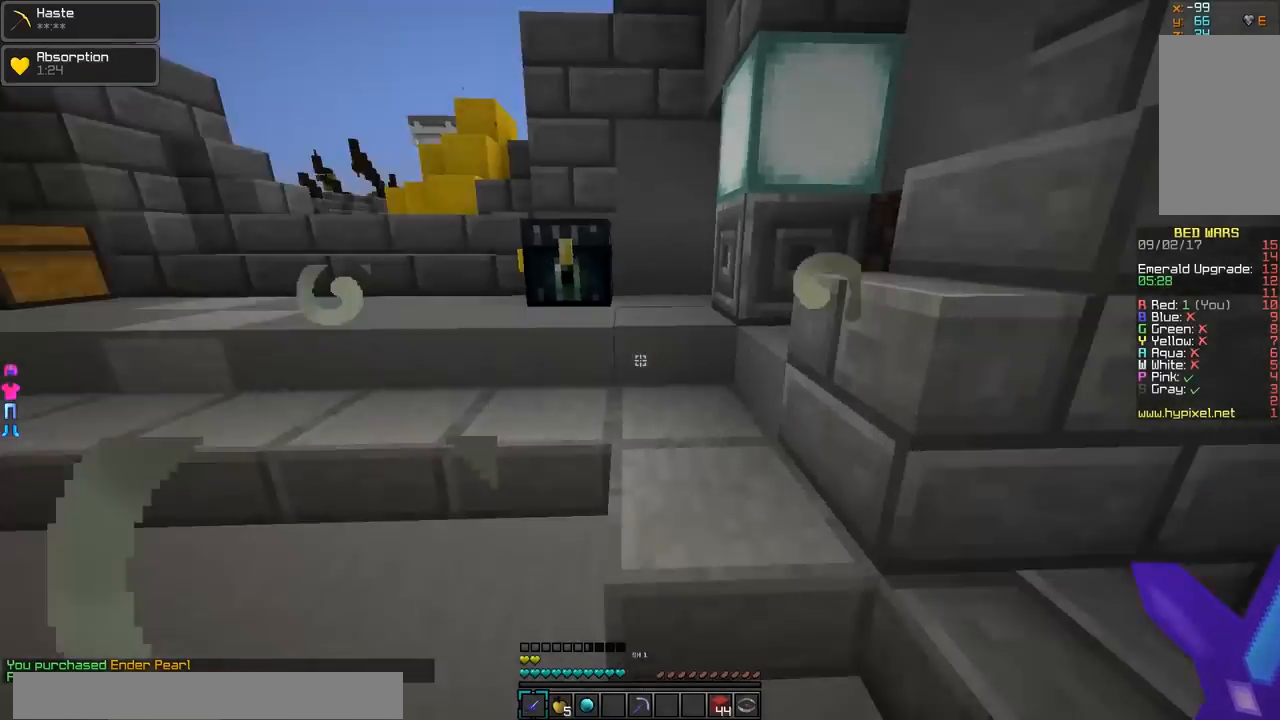
Gameplay with keyboard and mouse; each line is a JSON object with the keys and mouse buttons held at the frame after it. "events" lists presses ("down") and releases ("up") of "a", "d", "s", "w", "mouse_left" and "mouse_right" between this image and that frame as [ms after this image, input, new state], when the widget could be followed in between. "mouse_left", "mouse_right" = the "left", "right" buttons of the "mouse" list. No other keys are recorded. Fast repeated clicks can show as one long hold. Mouse movement is not recorded.
{"keys": ["w"], "mouse": [], "events": [[34, "w", "down"], [351, "a", "down"], [451, "a", "up"], [451, "mouse_left", "down"], [501, "mouse_left", "up"]]}
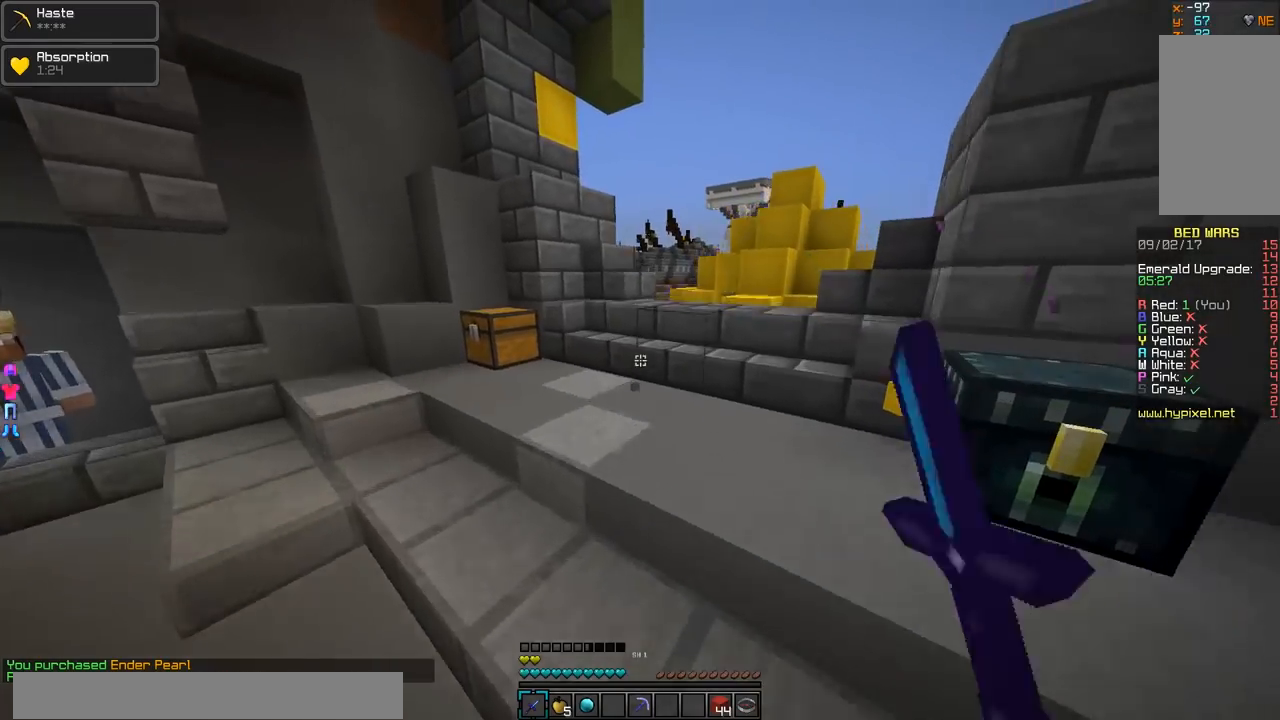
{"keys": ["w"], "mouse": [], "events": [[150, "mouse_left", "down"], [300, "mouse_left", "up"]]}
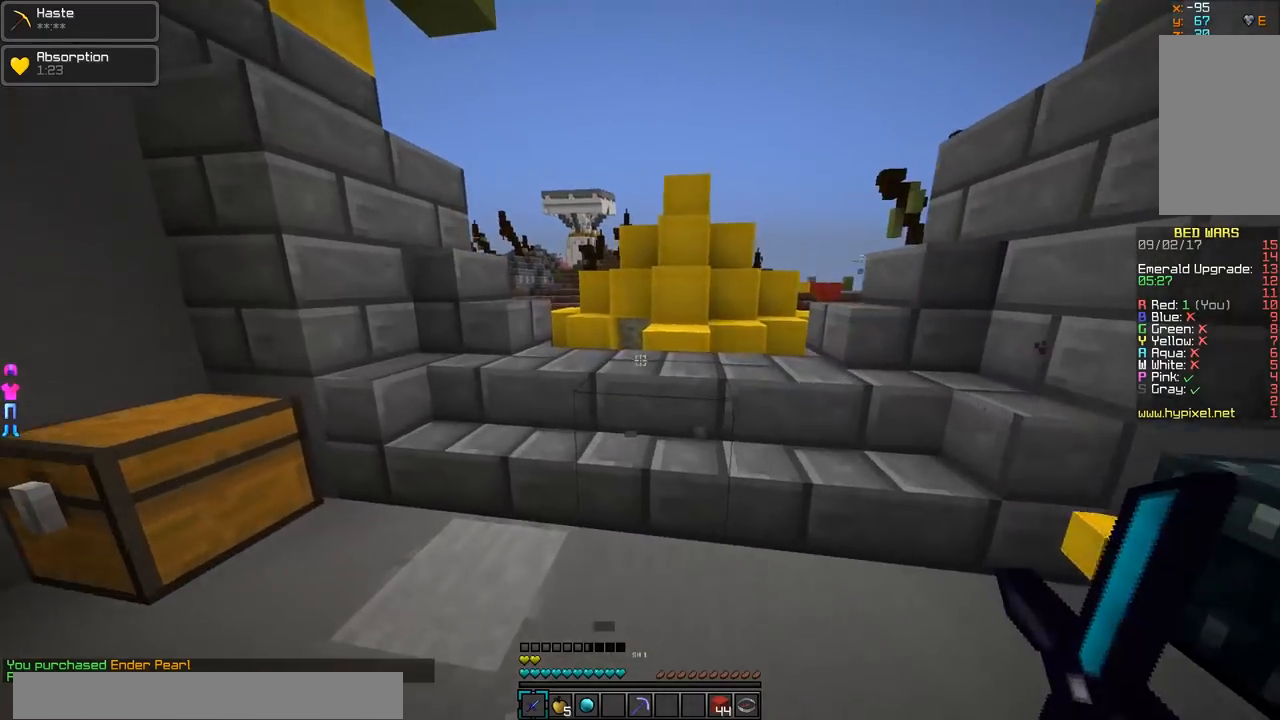
{"keys": ["a", "w"], "mouse": [], "events": [[451, "a", "down"]]}
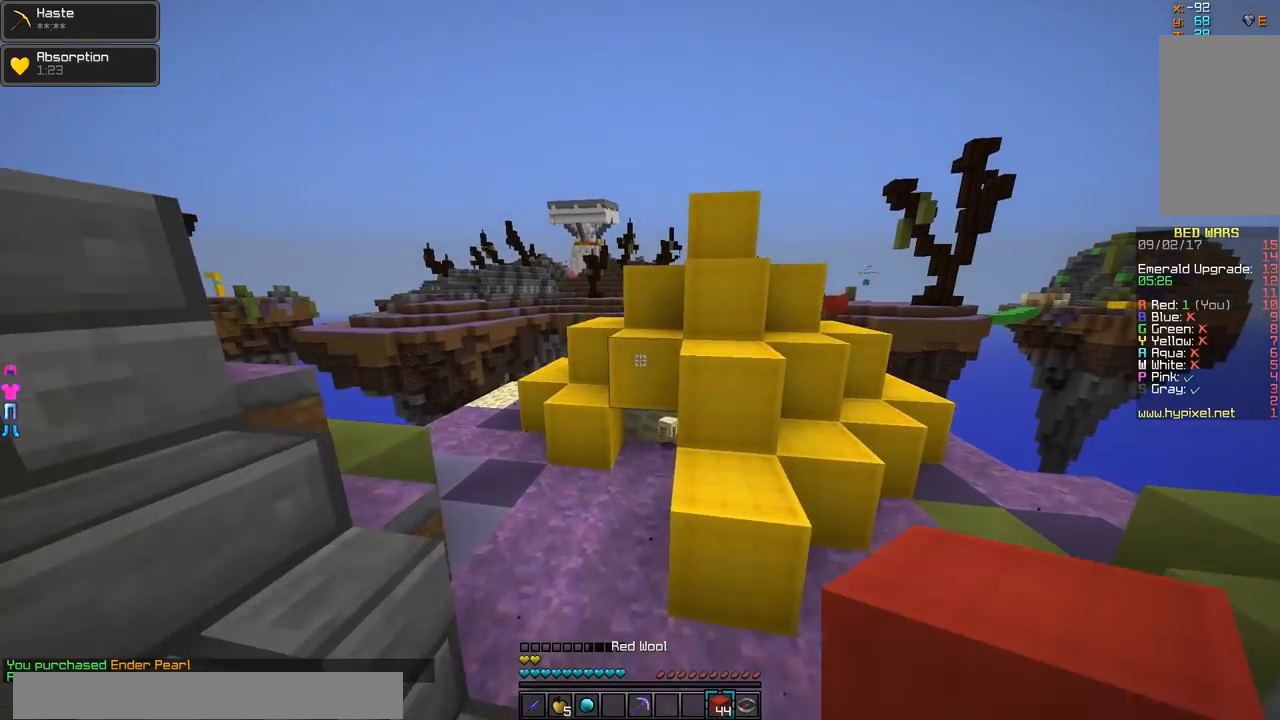
{"keys": ["w"], "mouse": [], "events": [[100, "a", "up"], [150, "mouse_left", "down"], [200, "mouse_left", "up"], [250, "a", "down"], [450, "a", "up"]]}
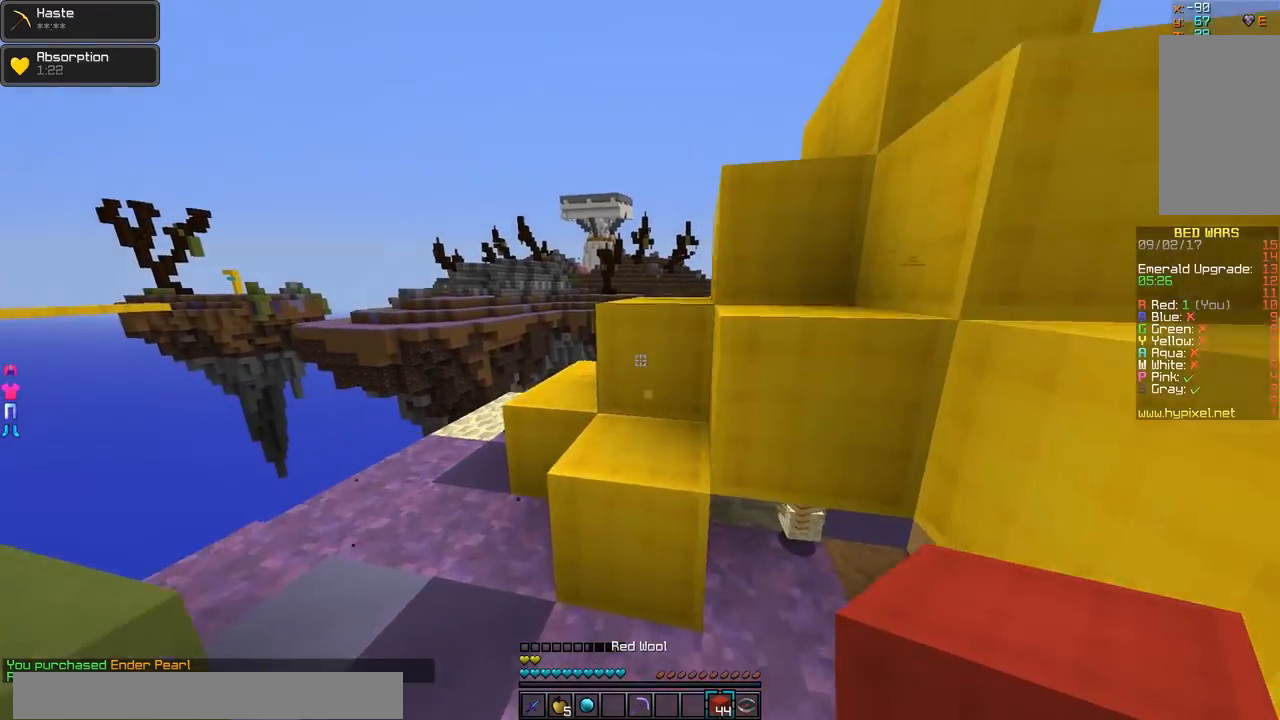
{"keys": ["w"], "mouse": [], "events": [[250, "mouse_left", "down"], [401, "mouse_left", "up"]]}
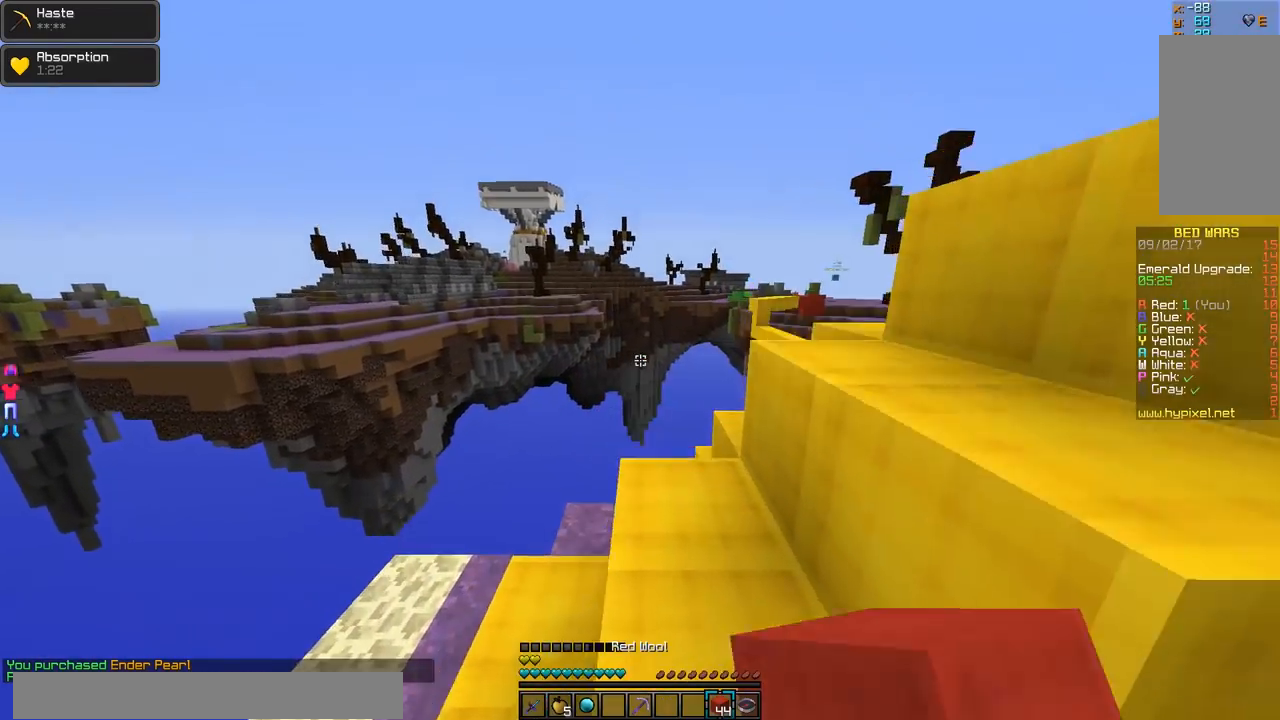
{"keys": ["w"], "mouse": [], "events": [[150, "w", "up"], [200, "d", "down"], [200, "mouse_left", "down"], [250, "w", "down"], [350, "mouse_left", "up"], [450, "d", "up"]]}
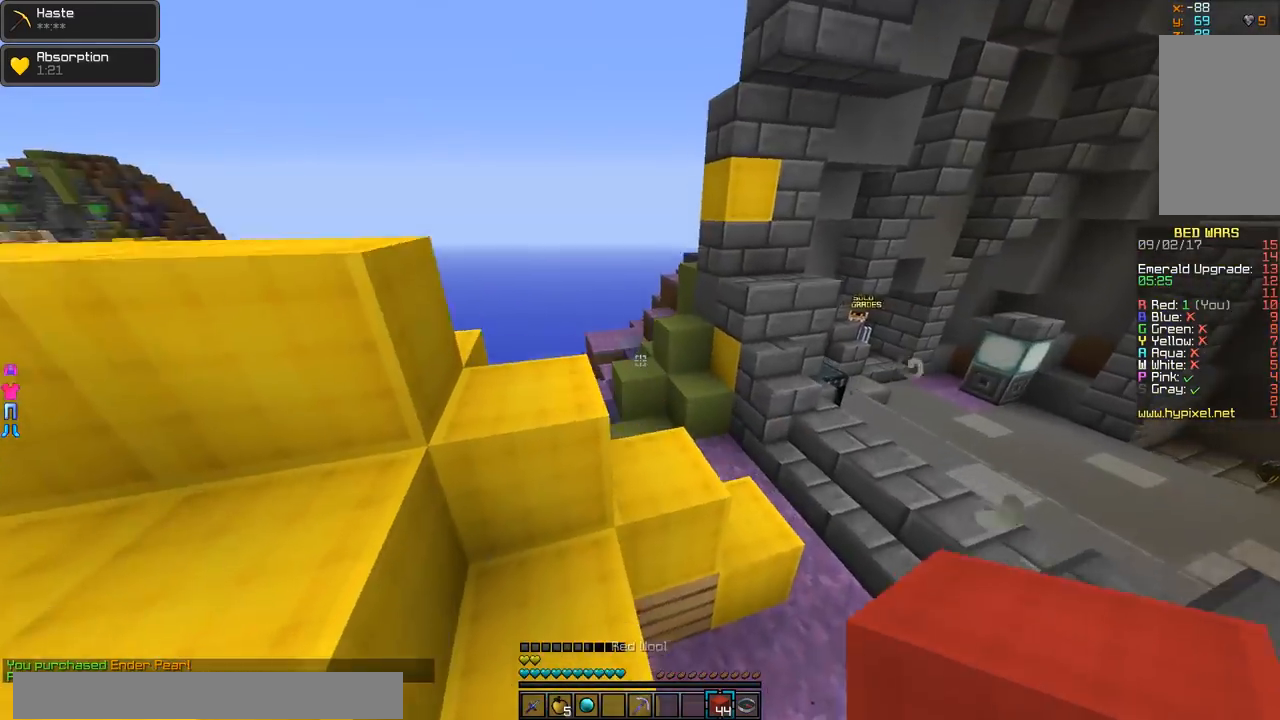
{"keys": ["d", "w"], "mouse": [], "events": [[50, "mouse_left", "down"], [200, "mouse_left", "up"], [401, "d", "down"]]}
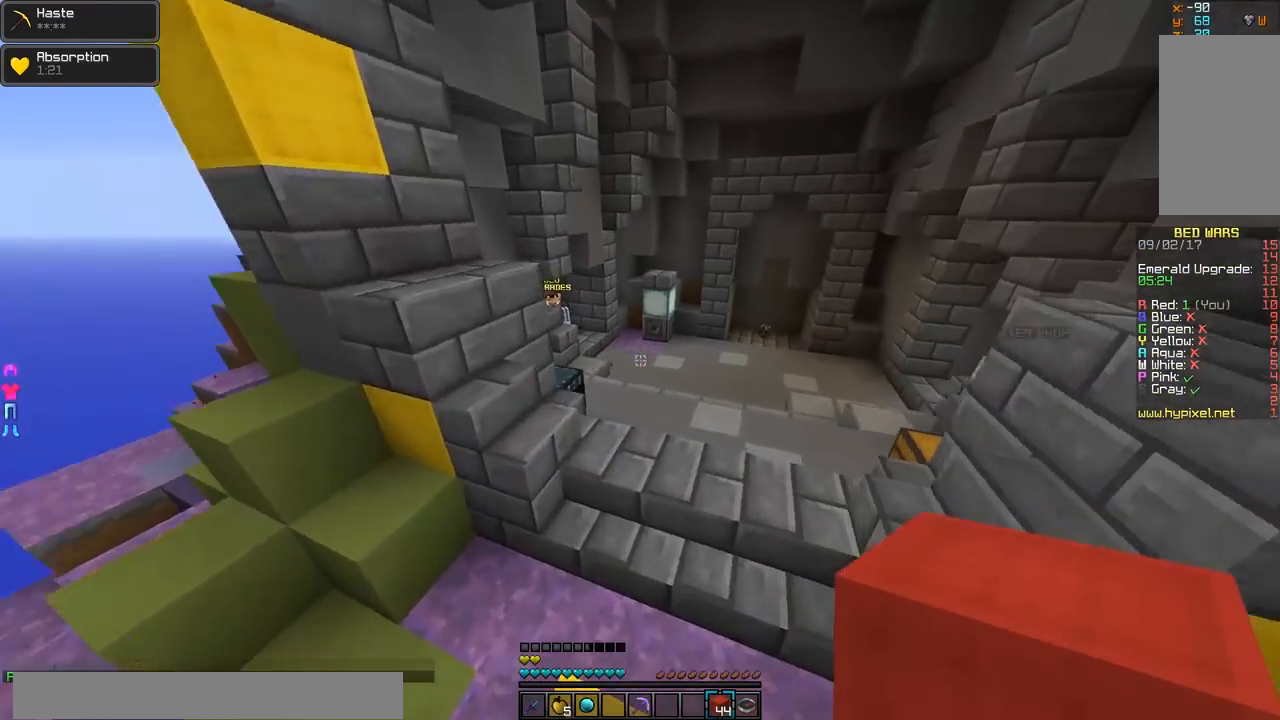
{"keys": [], "mouse": []}
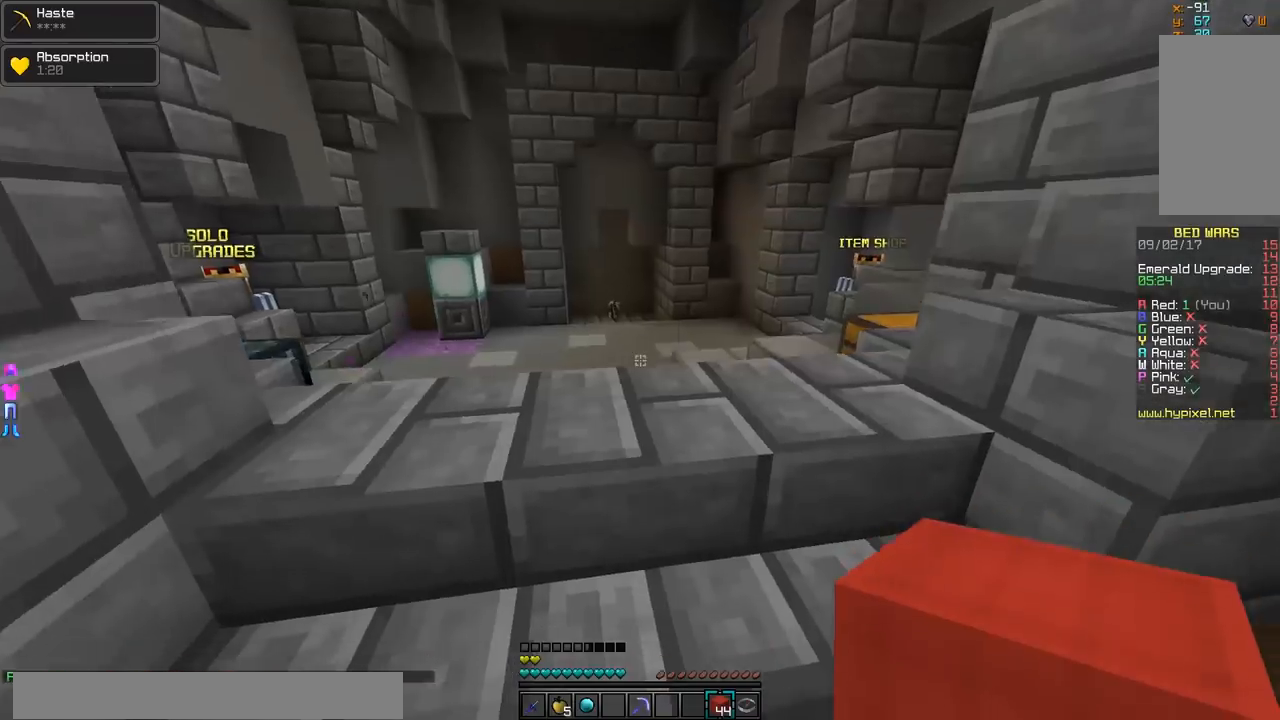
{"keys": ["w"], "mouse": [], "events": [[150, "w", "down"]]}
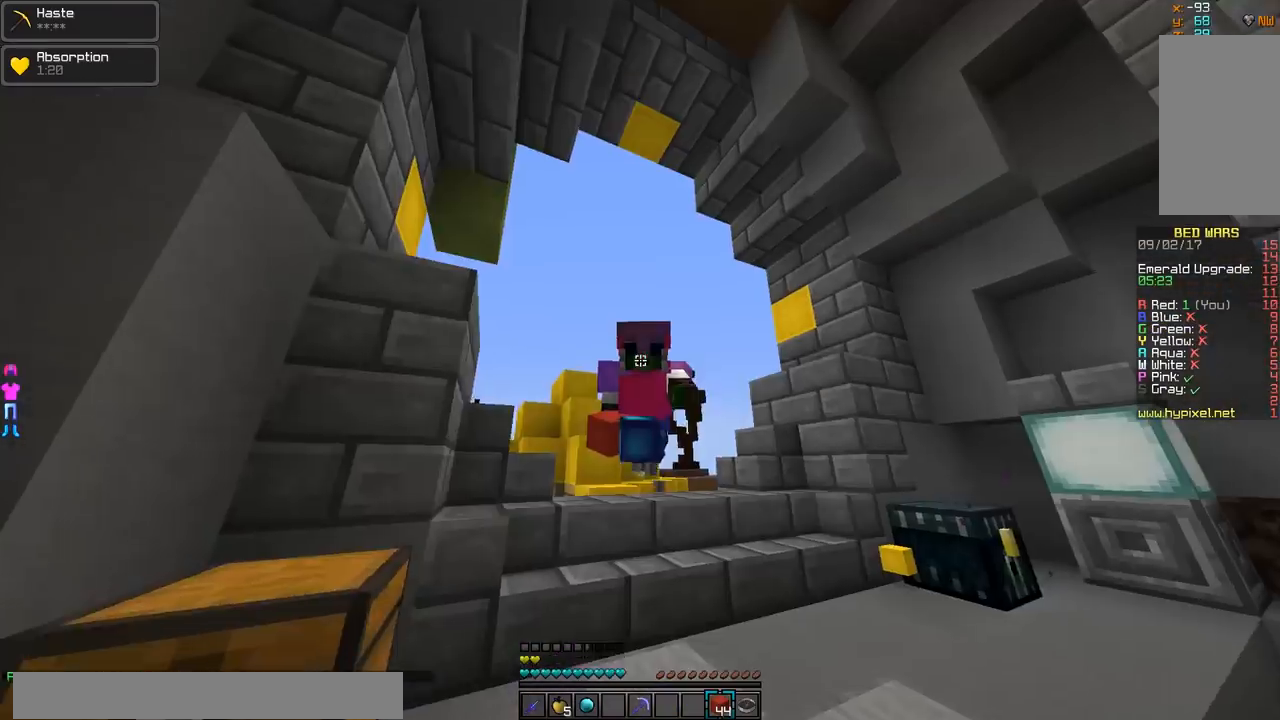
{"keys": ["w"], "mouse": [], "events": []}
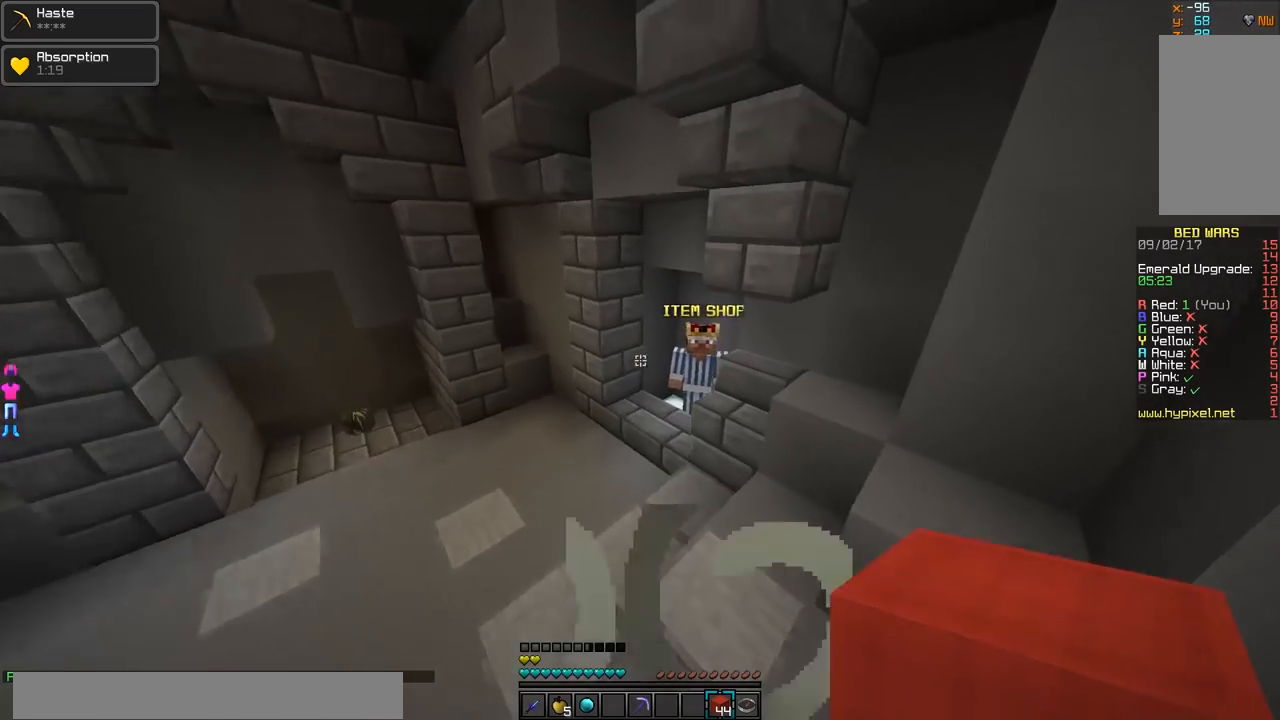
{"keys": ["w"], "mouse": ["right"], "events": [[501, "mouse_right", "down"]]}